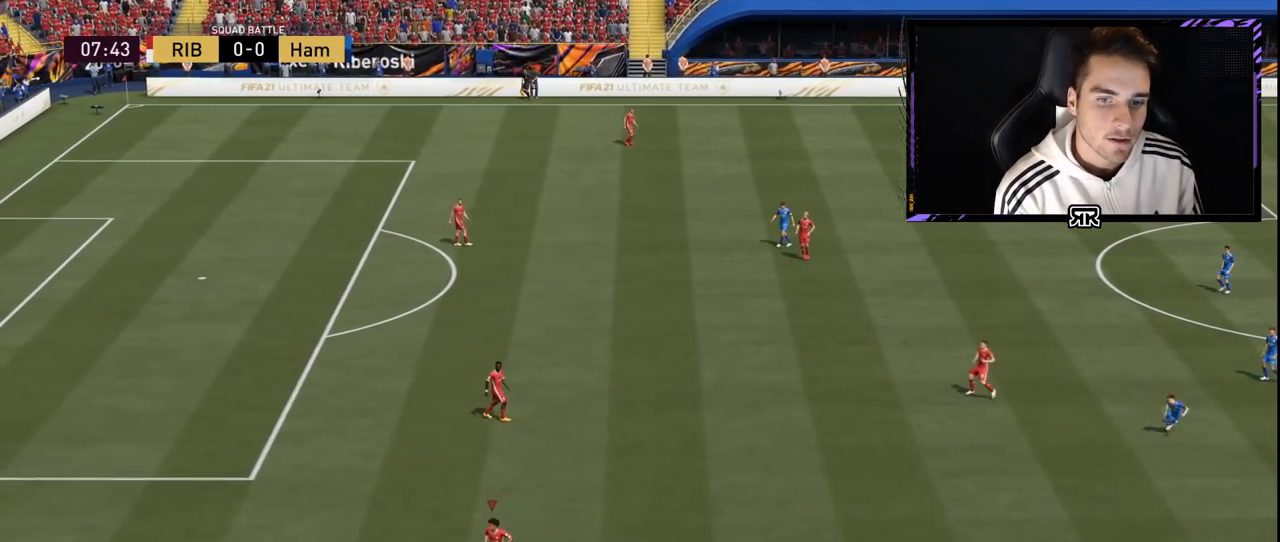
Gameplay with a controller (PlayStation layout); each line is a JSON object with the inputs held at the frame after it. "events" lists button and stick changes between this image and that frame as [ms after this image, input, new state], when the widget could be followed in between. Not read: L3 R3.
{"buttons": [], "left_stick": "center", "right_stick": "center", "events": []}
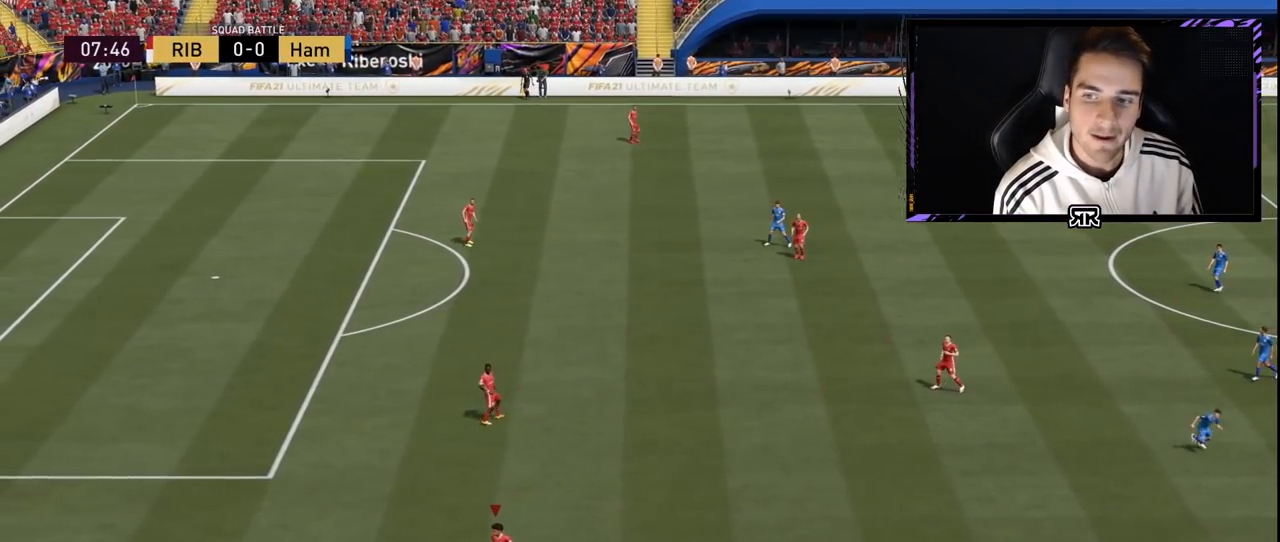
{"buttons": [], "left_stick": "center", "right_stick": "center", "events": []}
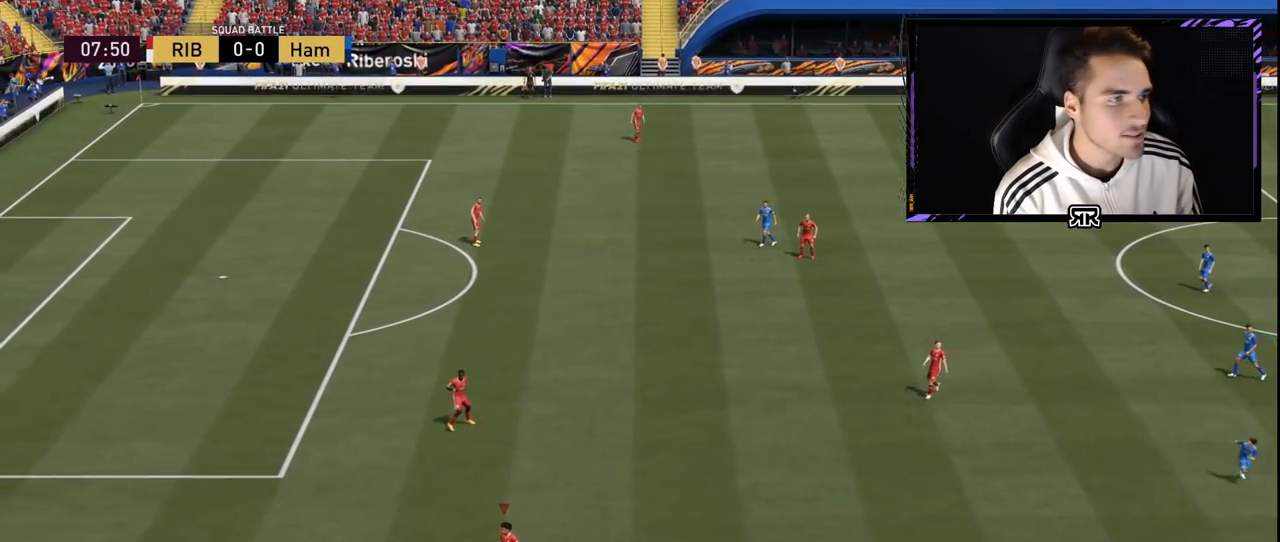
{"buttons": [], "left_stick": "center", "right_stick": "center", "events": []}
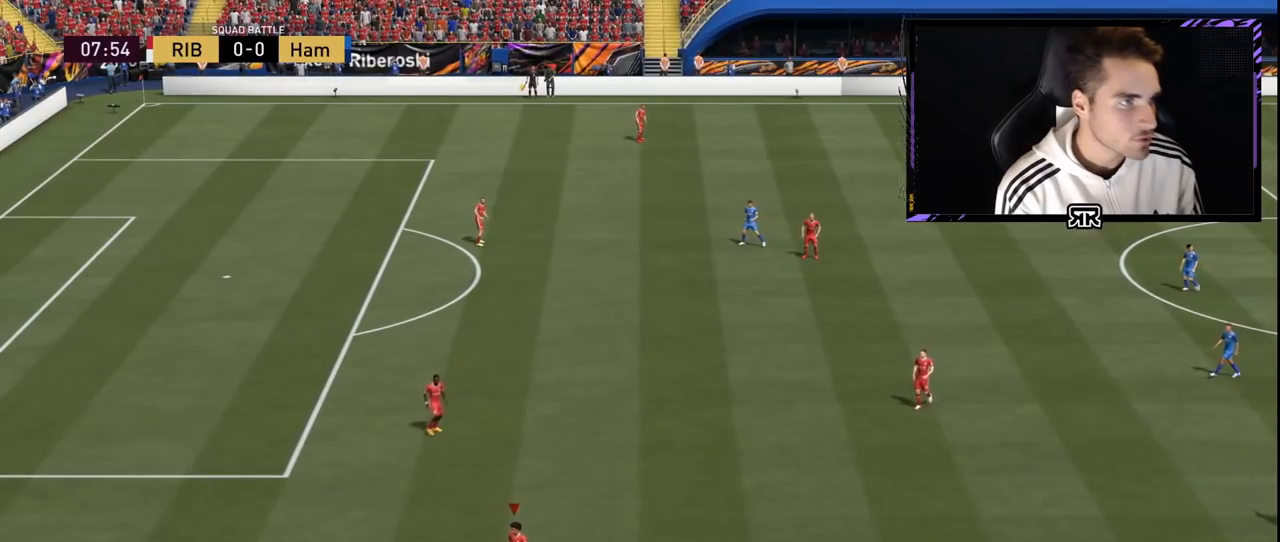
{"buttons": [], "left_stick": "center", "right_stick": "center", "events": []}
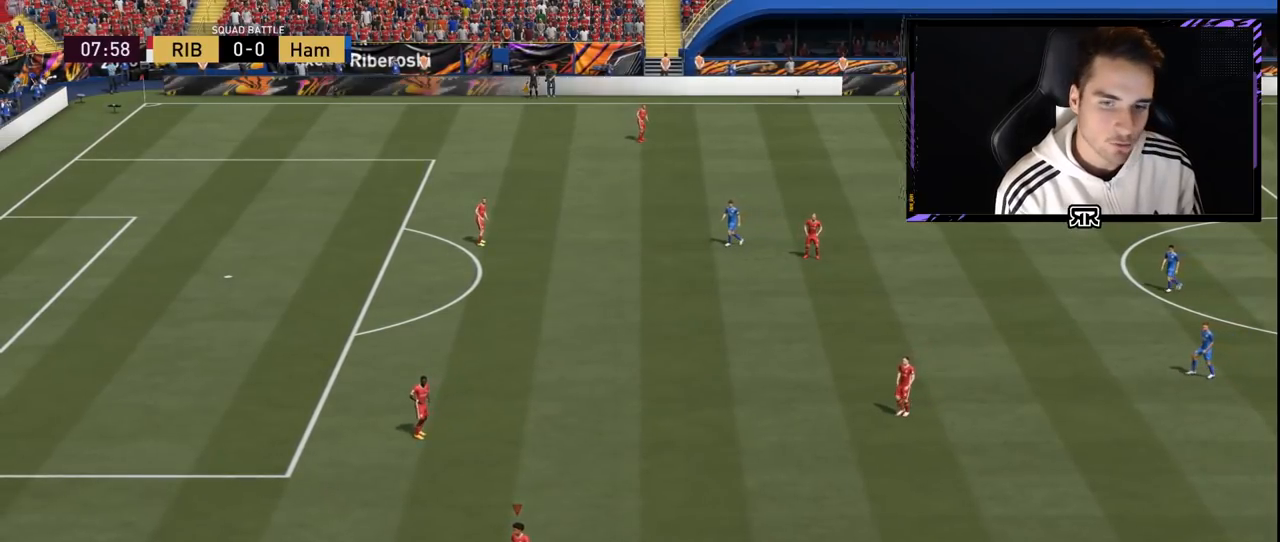
{"buttons": [], "left_stick": "right", "right_stick": "center", "events": [[333, "left_stick", "right"]]}
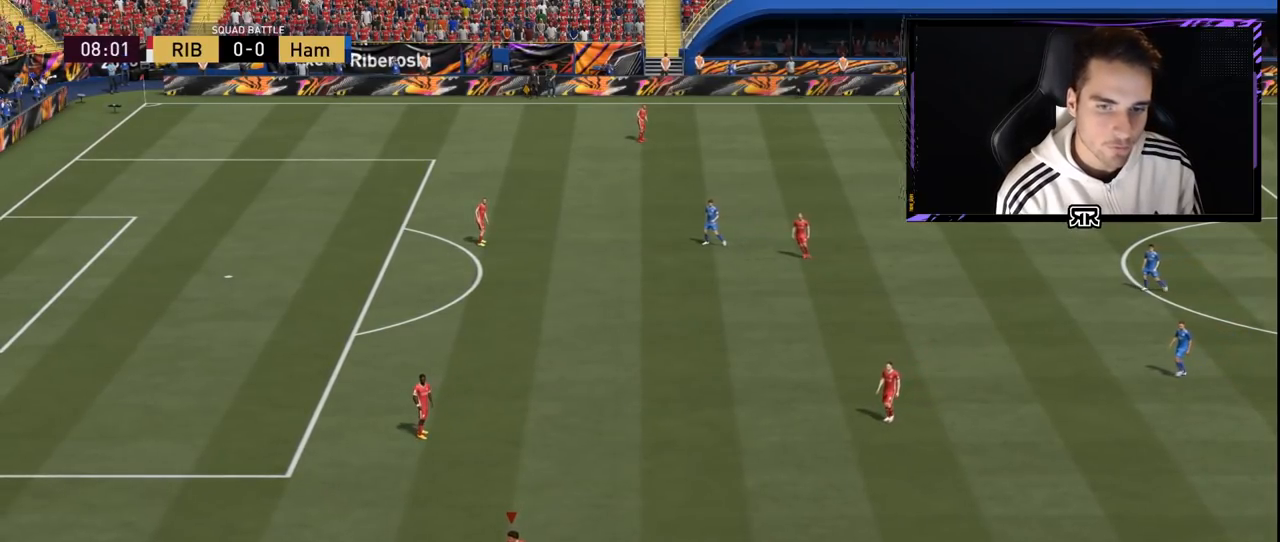
{"buttons": [], "left_stick": "right", "right_stick": "center", "events": []}
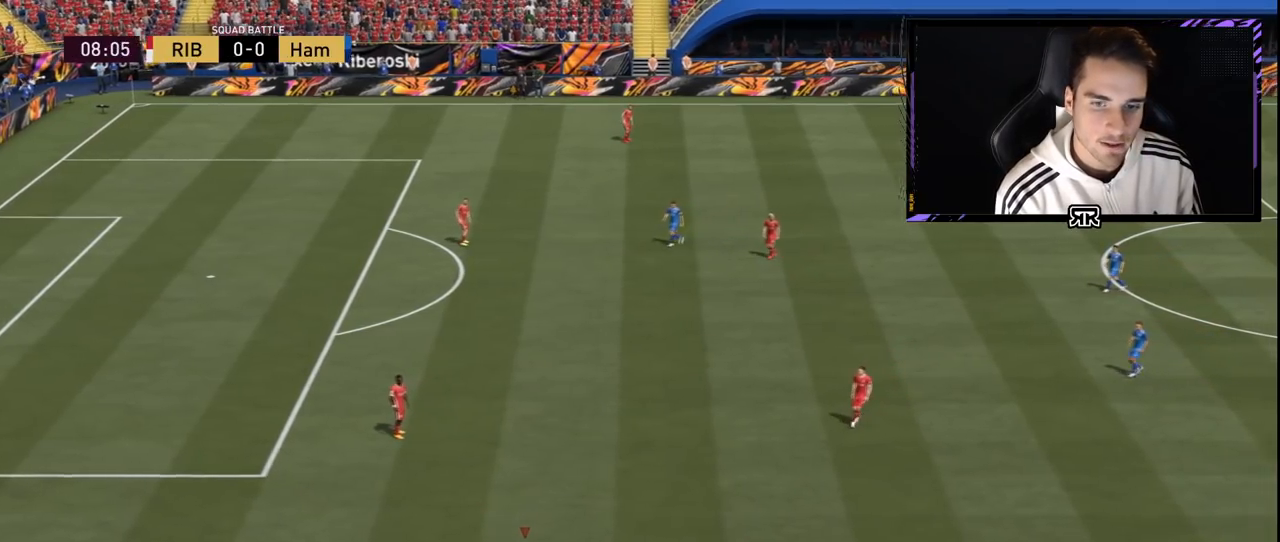
{"buttons": [], "left_stick": "right", "right_stick": "center", "events": []}
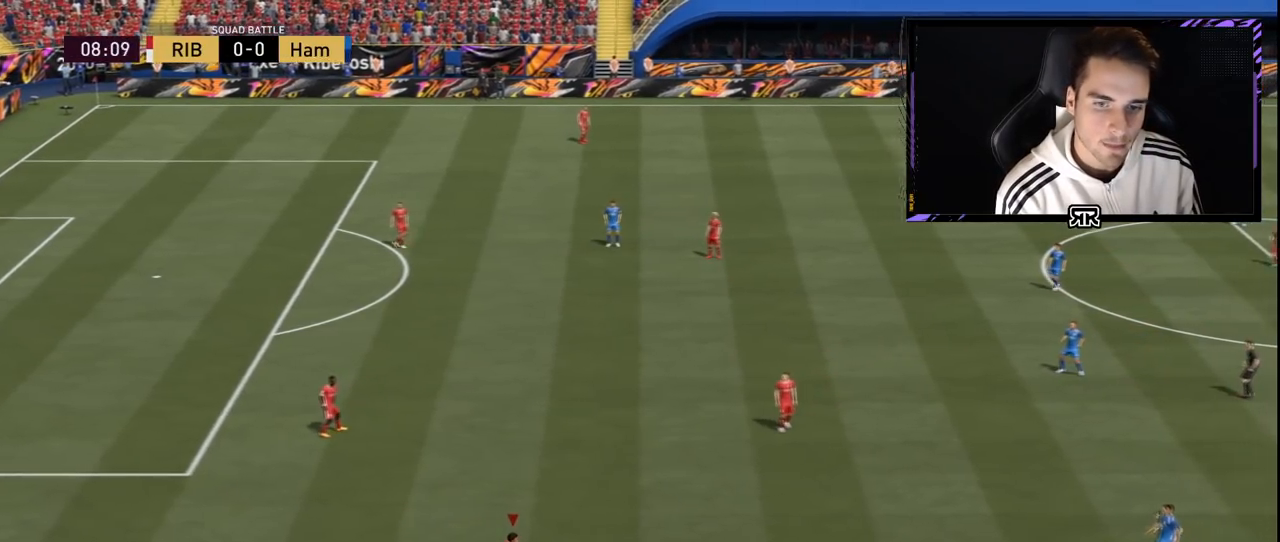
{"buttons": [], "left_stick": "right", "right_stick": "center", "events": []}
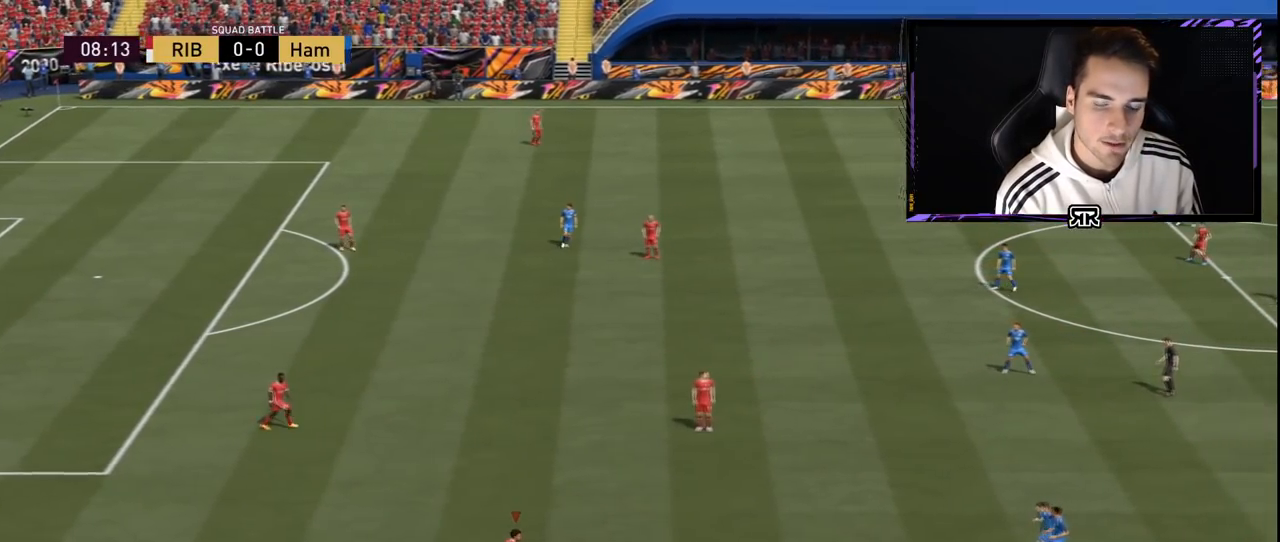
{"buttons": [], "left_stick": "right", "right_stick": "center", "events": []}
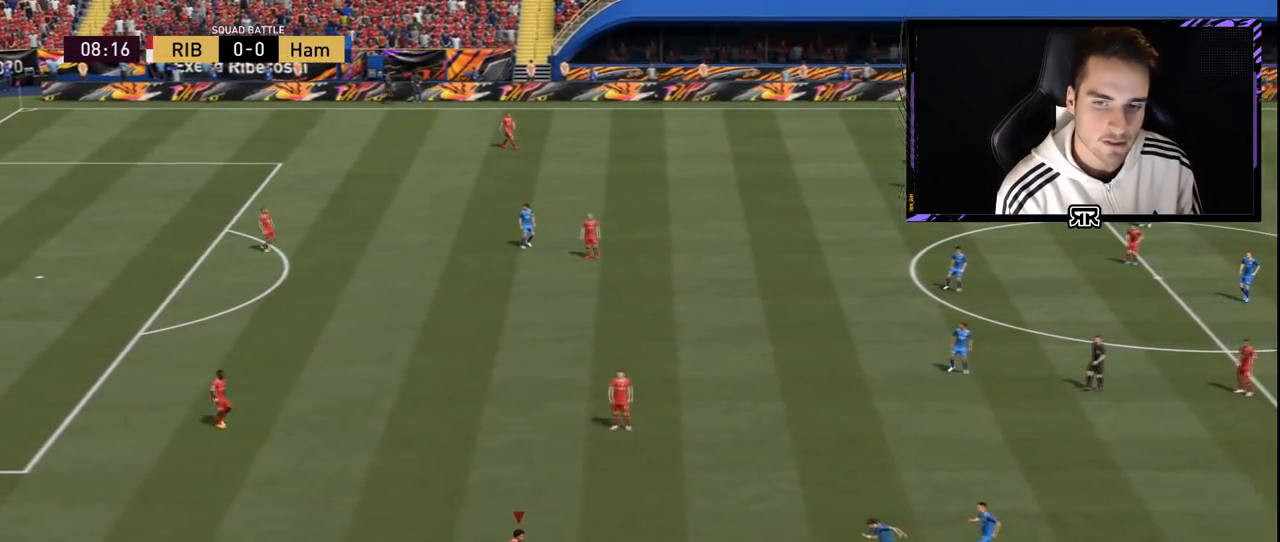
{"buttons": [], "left_stick": "up", "right_stick": "center", "events": [[117, "left_stick", "up-left"], [450, "left_stick", "up"]]}
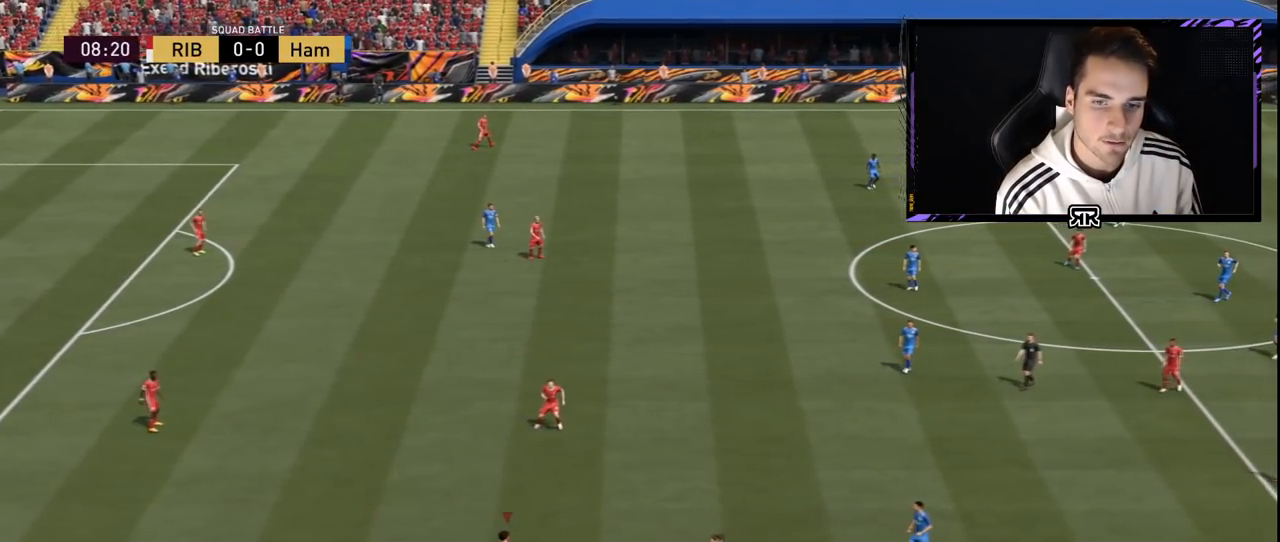
{"buttons": ["R1"], "left_stick": "up", "right_stick": "center", "events": [[133, "R1", "down"]]}
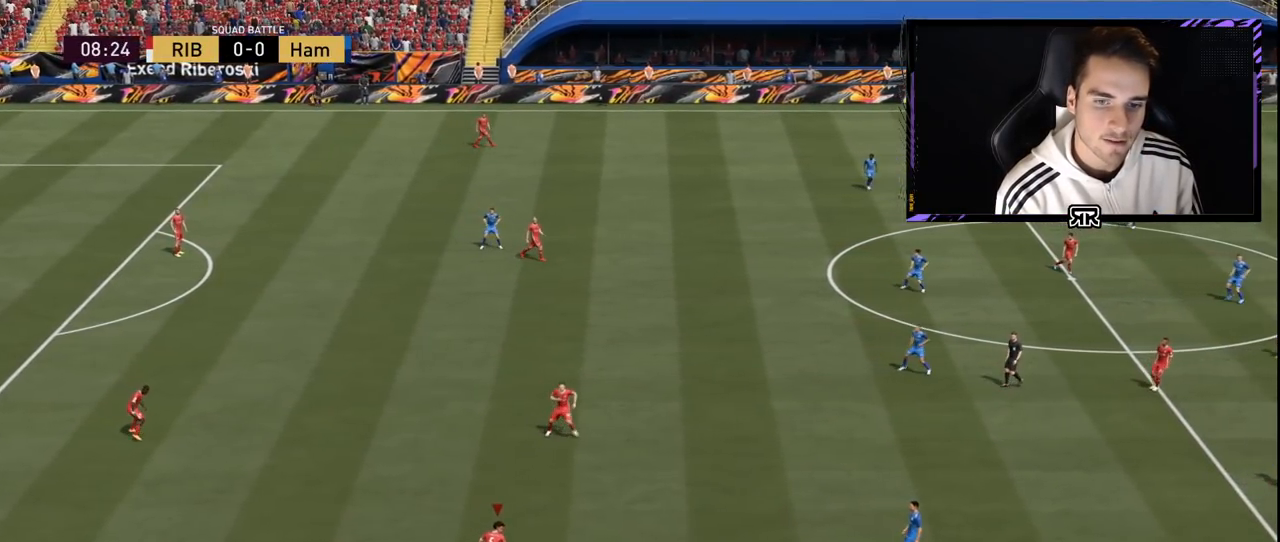
{"buttons": ["R1"], "left_stick": "up", "right_stick": "center", "events": []}
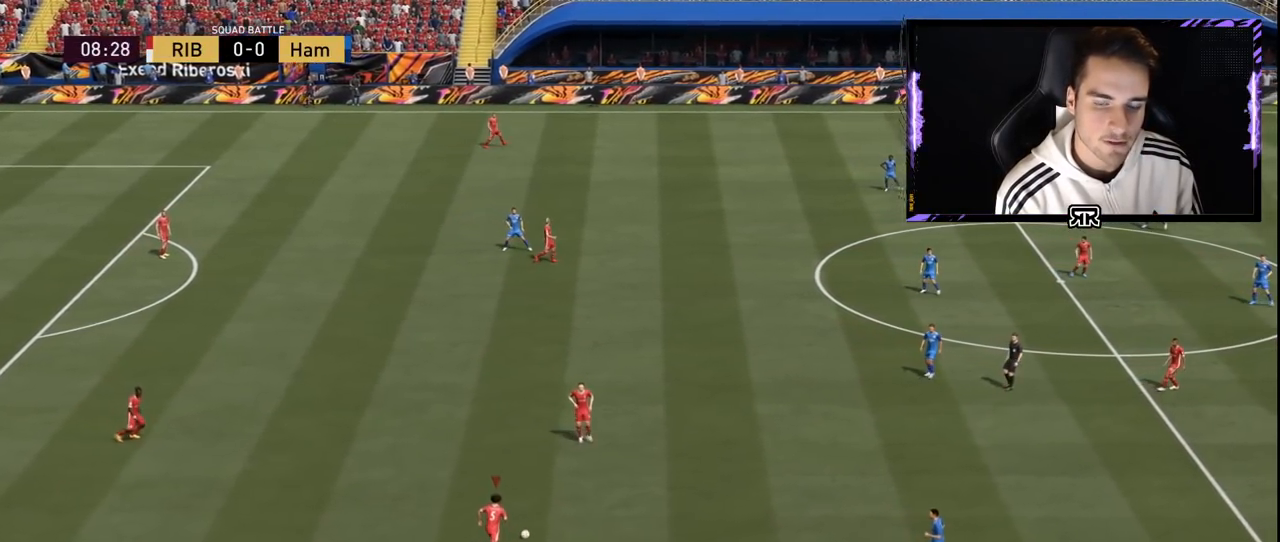
{"buttons": ["R1"], "left_stick": "up", "right_stick": "center", "events": []}
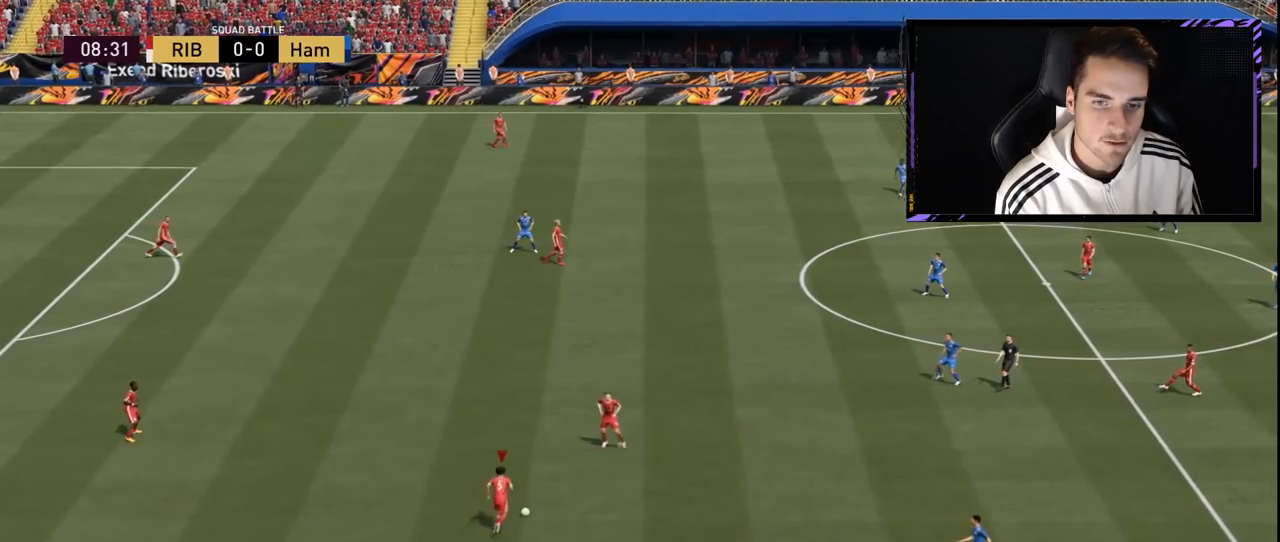
{"buttons": ["R1"], "left_stick": "up", "right_stick": "center", "events": []}
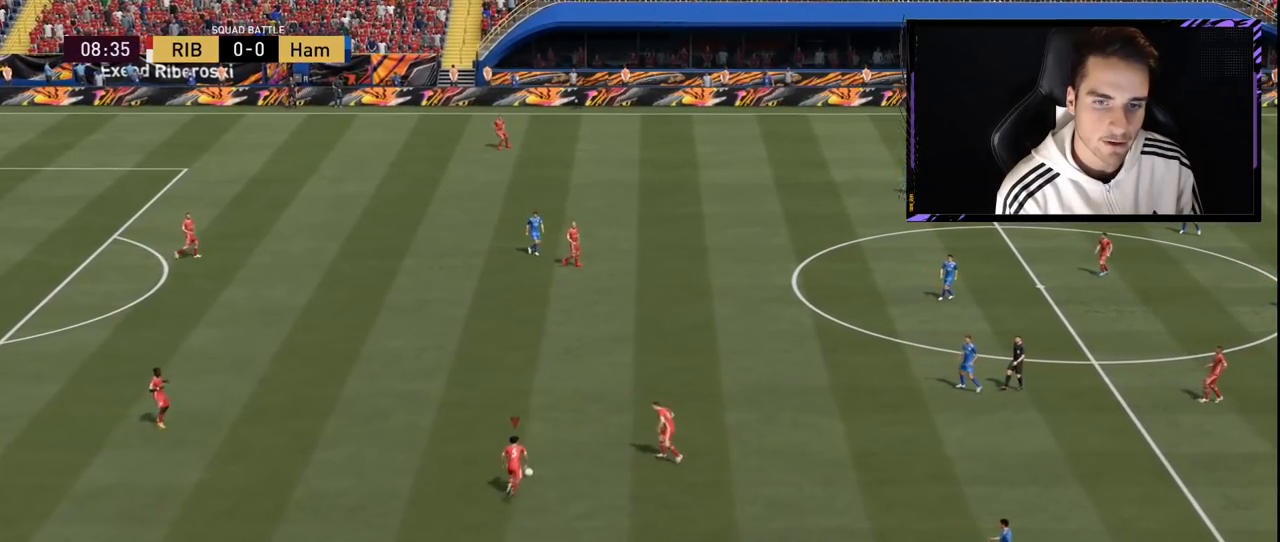
{"buttons": ["R1"], "left_stick": "up", "right_stick": "center", "events": []}
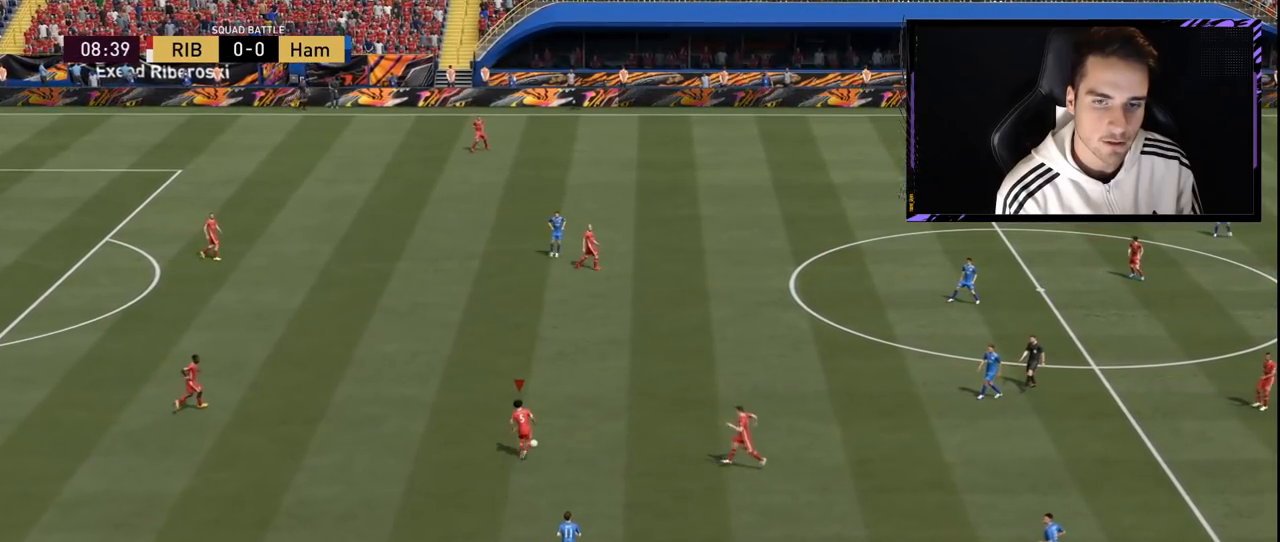
{"buttons": [], "left_stick": "up", "right_stick": "up-left", "events": [[434, "R1", "up"], [434, "right_stick", "left"], [484, "right_stick", "up-left"]]}
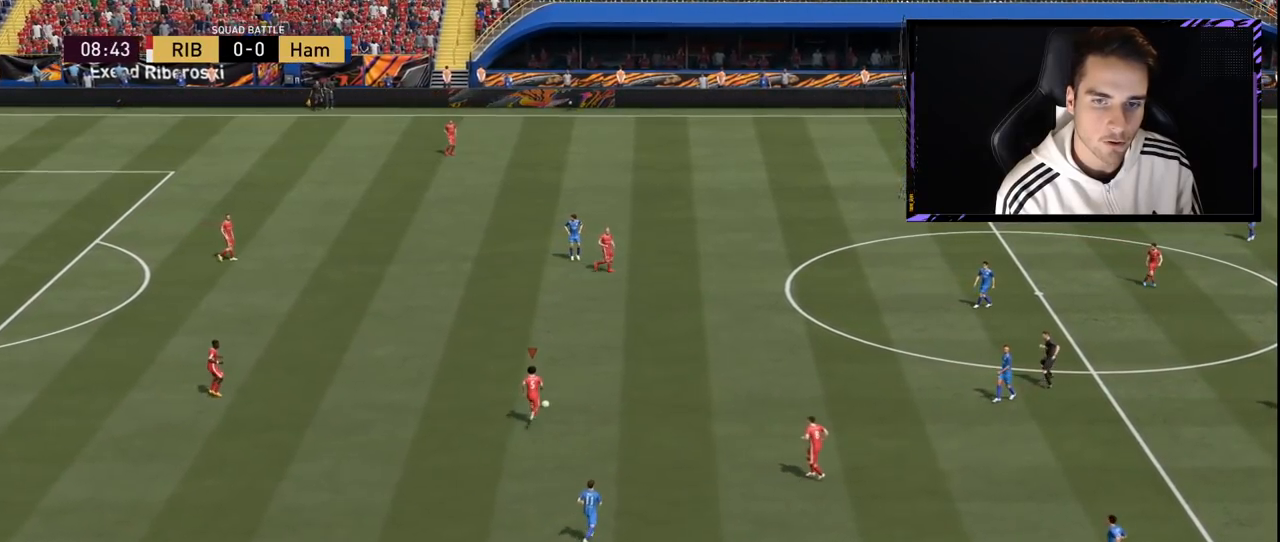
{"buttons": ["CROSS"], "left_stick": "up-right", "right_stick": "center", "events": [[250, "right_stick", "center"], [283, "L2", "down"], [283, "left_stick", "up-right"], [317, "SQUARE", "down"], [367, "CROSS", "down"], [450, "SQUARE", "up"], [483, "L2", "up"]]}
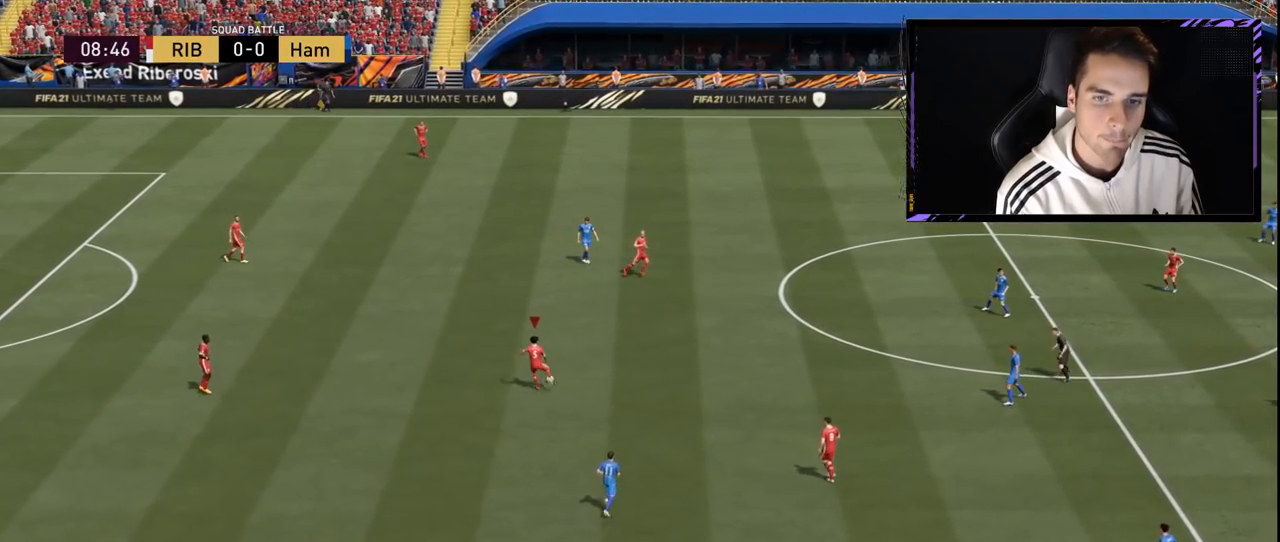
{"buttons": [], "left_stick": "up-right", "right_stick": "center", "events": [[50, "CROSS", "up"]]}
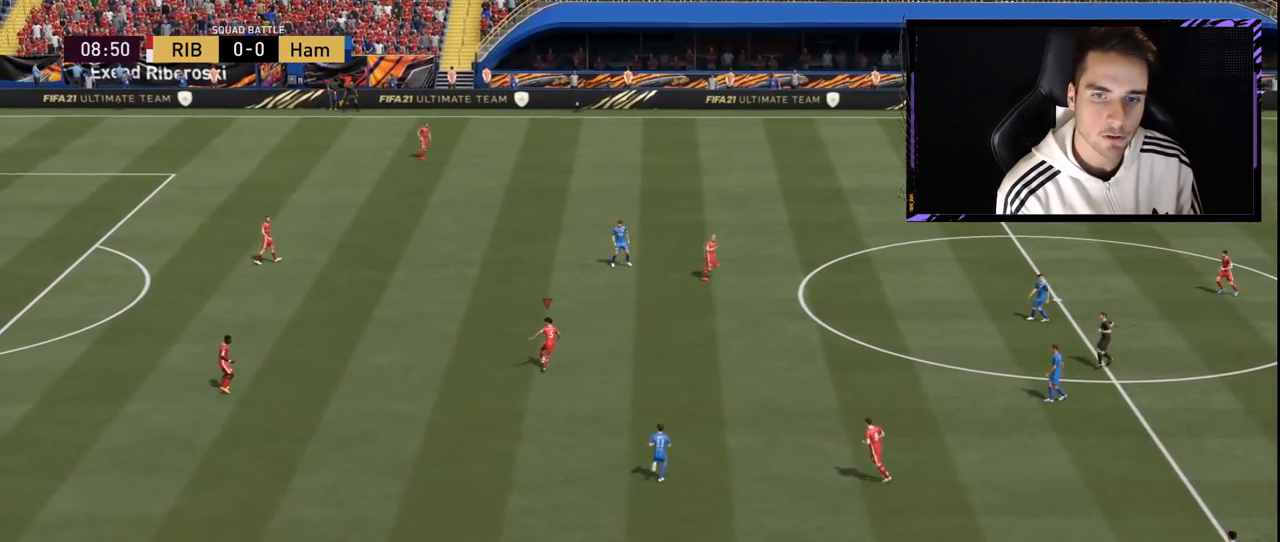
{"buttons": [], "left_stick": "center", "right_stick": "center", "events": [[317, "left_stick", "center"]]}
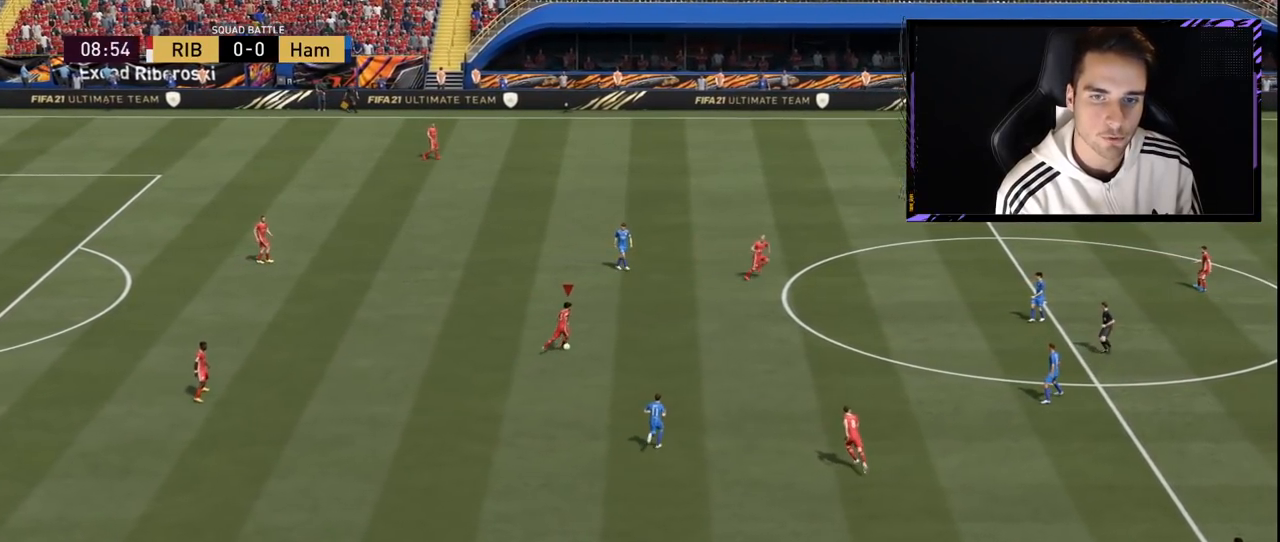
{"buttons": [], "left_stick": "center", "right_stick": "center", "events": []}
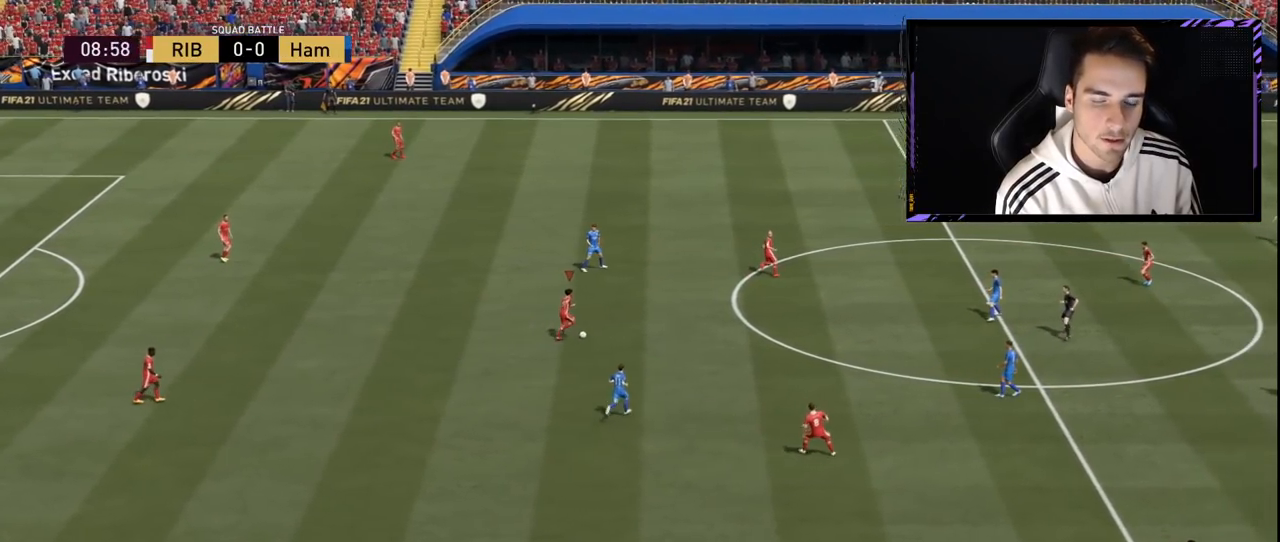
{"buttons": [], "left_stick": "center", "right_stick": "center", "events": []}
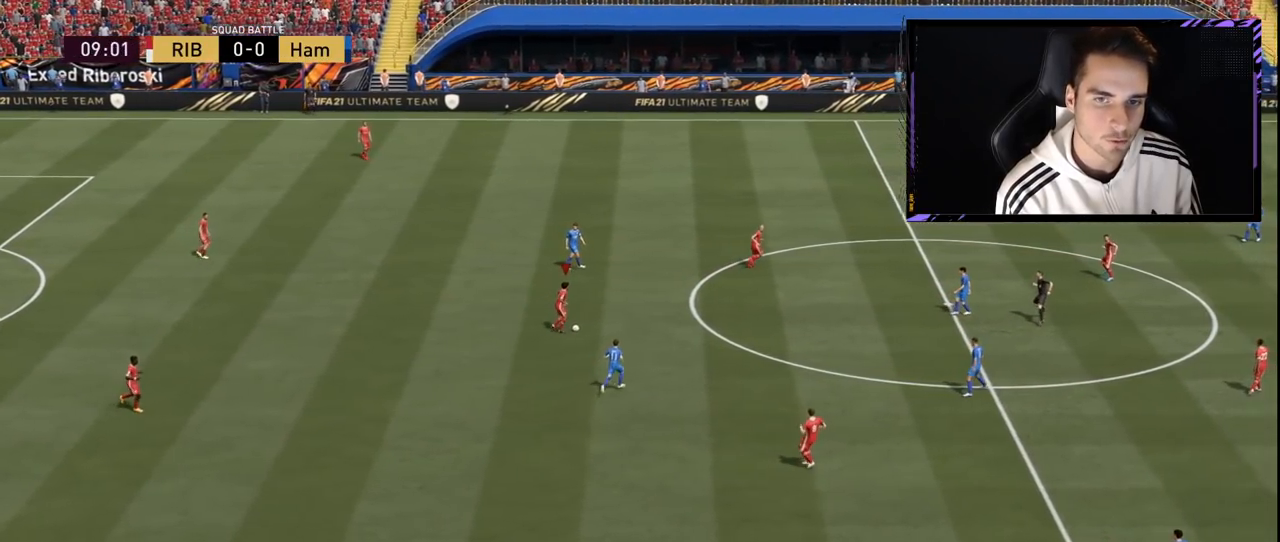
{"buttons": [], "left_stick": "down-left", "right_stick": "center", "events": [[33, "left_stick", "left"], [83, "left_stick", "down-left"]]}
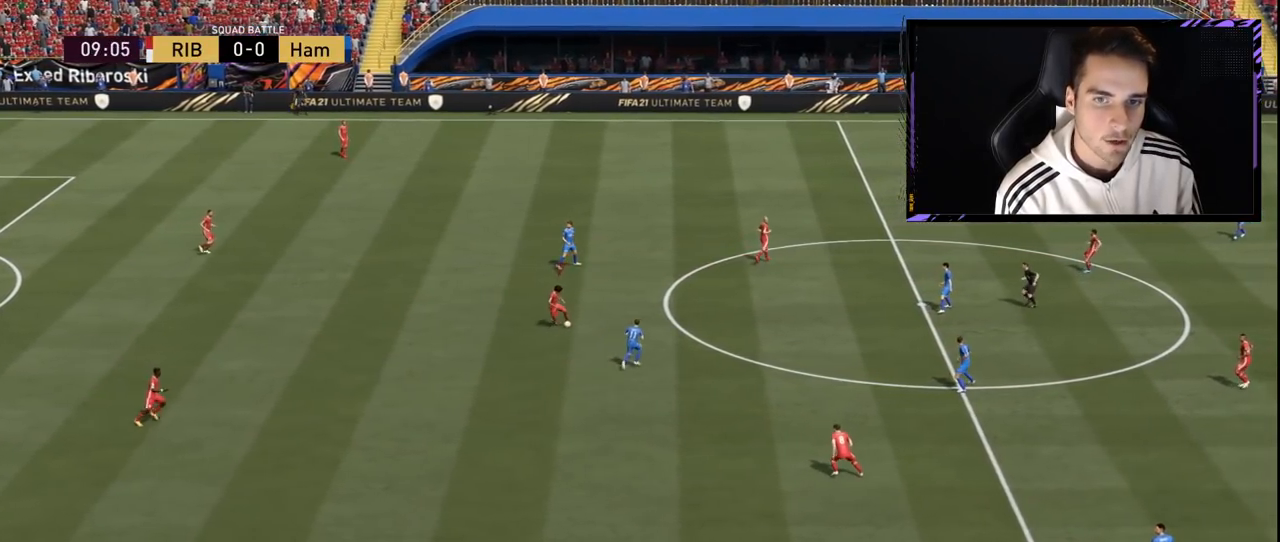
{"buttons": [], "left_stick": "down-left", "right_stick": "center", "events": []}
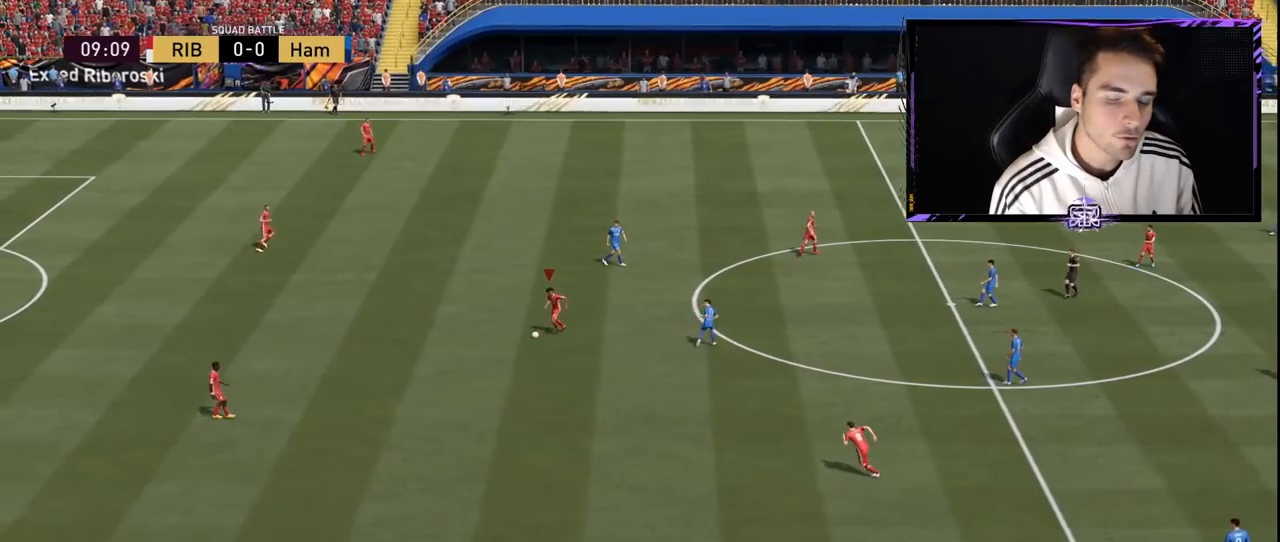
{"buttons": [], "left_stick": "down-left", "right_stick": "center", "events": []}
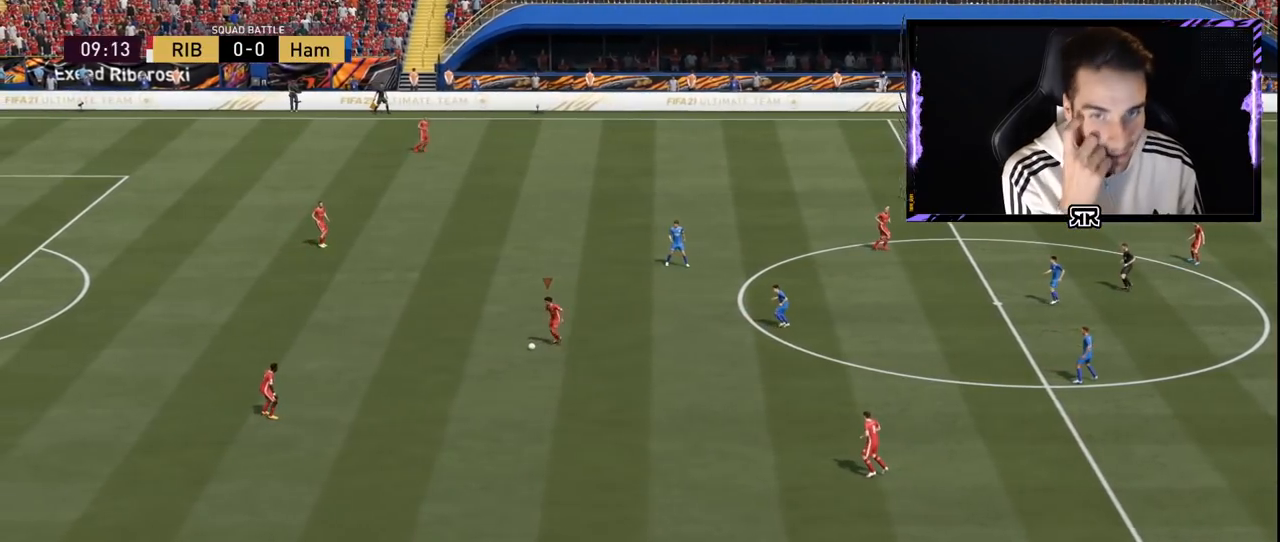
{"buttons": [], "left_stick": "down-left", "right_stick": "center", "events": []}
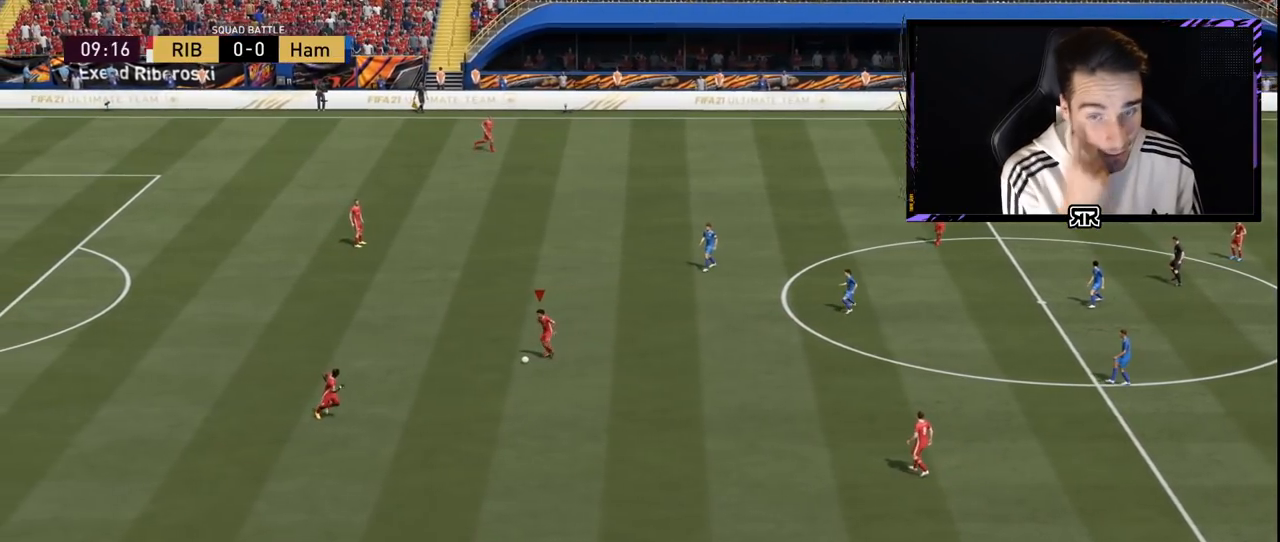
{"buttons": [], "left_stick": "down-left", "right_stick": "center", "events": []}
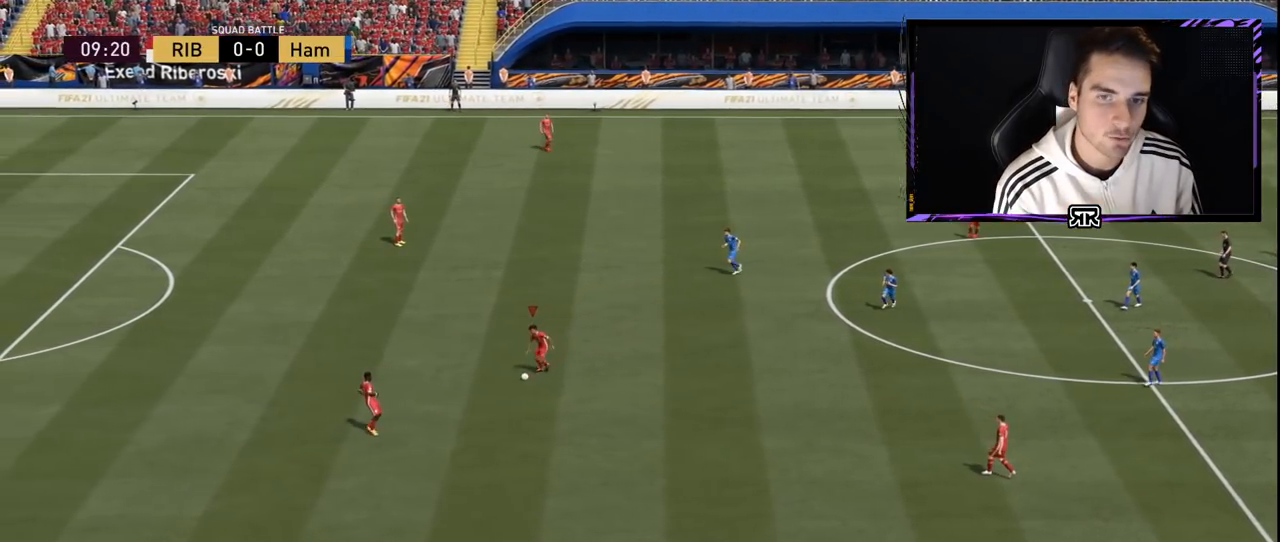
{"buttons": ["R1"], "left_stick": "down", "right_stick": "center", "events": [[83, "left_stick", "down"], [300, "R1", "down"]]}
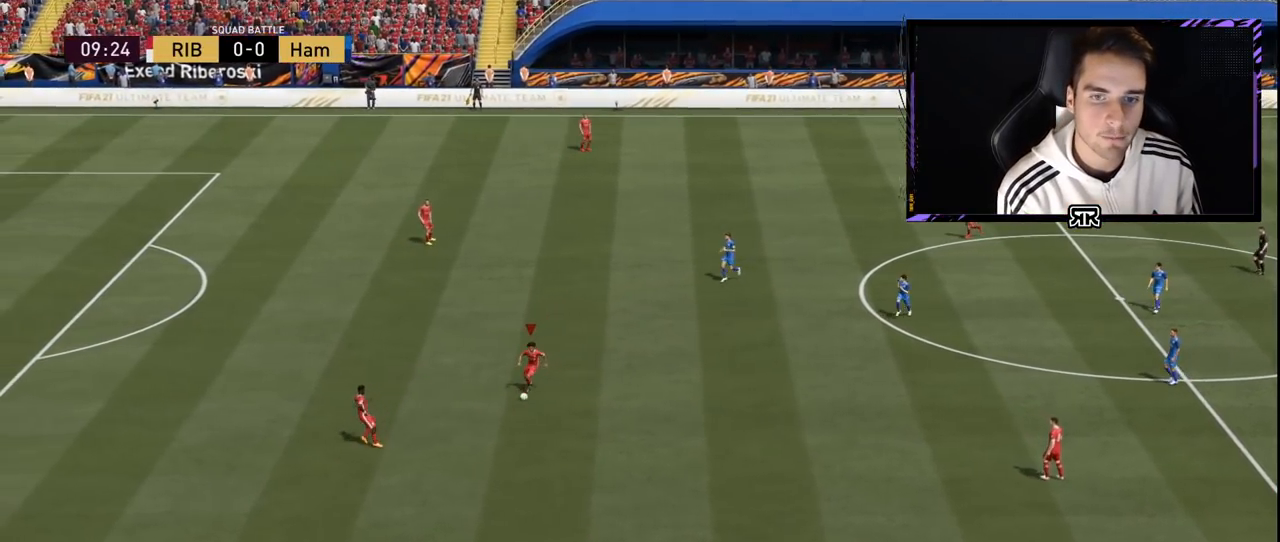
{"buttons": ["R1"], "left_stick": "down", "right_stick": "center", "events": []}
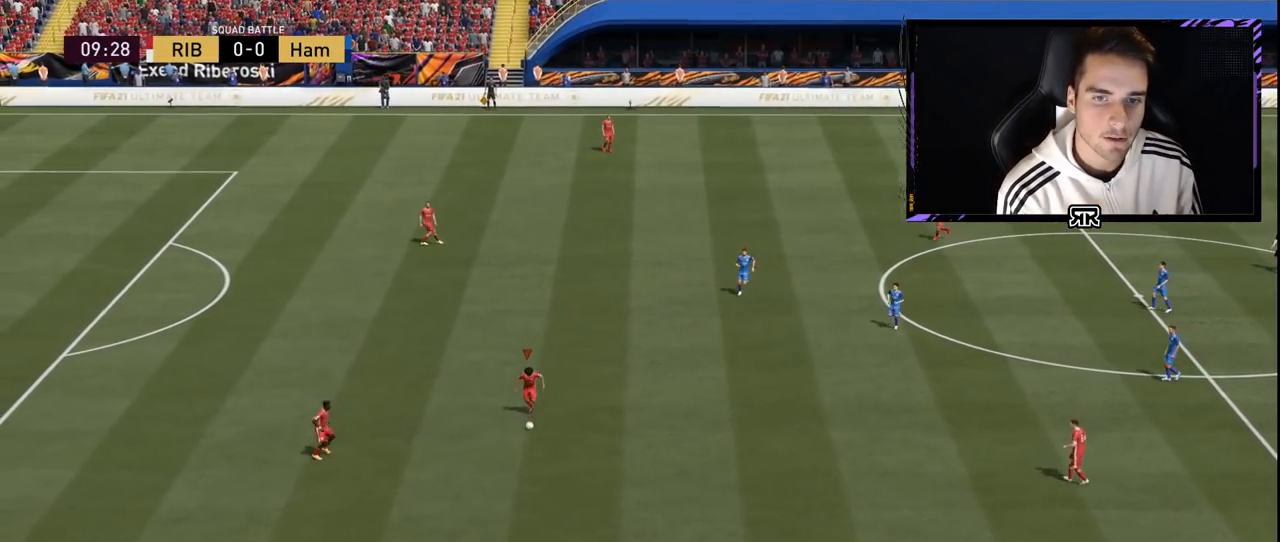
{"buttons": ["R1"], "left_stick": "down-right", "right_stick": "center", "events": [[300, "left_stick", "down-right"]]}